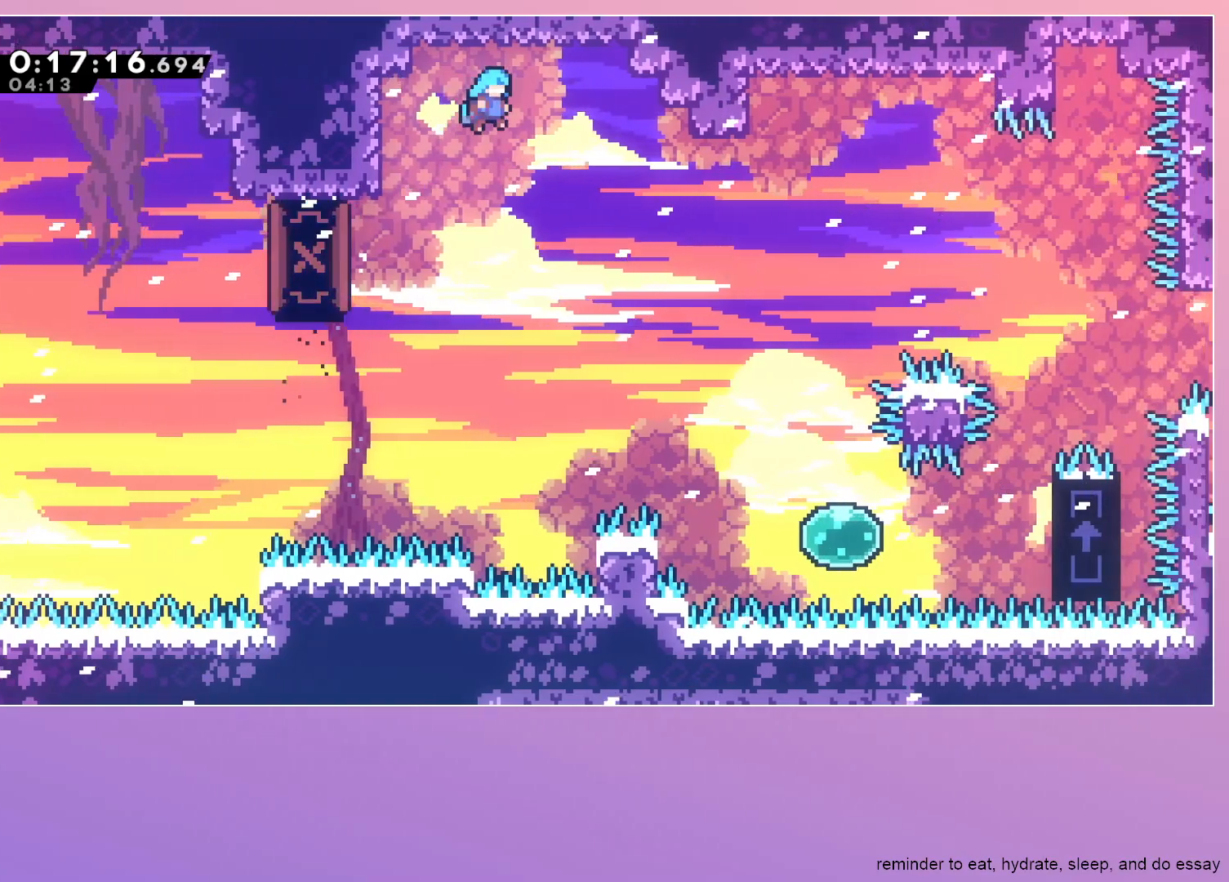
Gameplay with keyboard; each line is a JSON object with the keys held at the frame after it. "events" lists presses ("down") and releases ("up") of "dash", "down", "grab", "jump", "left", "menu", "right" and "up" between this image and that frame as [ms after this image, input, new state], when the widget could be followed in between. No other keys are recorded. Mouse input is not recorded. Key names are as the overlay labels them; some are game actions (e.g. jump) rather than physical keys.
{"keys": ["jump", "right"], "events": []}
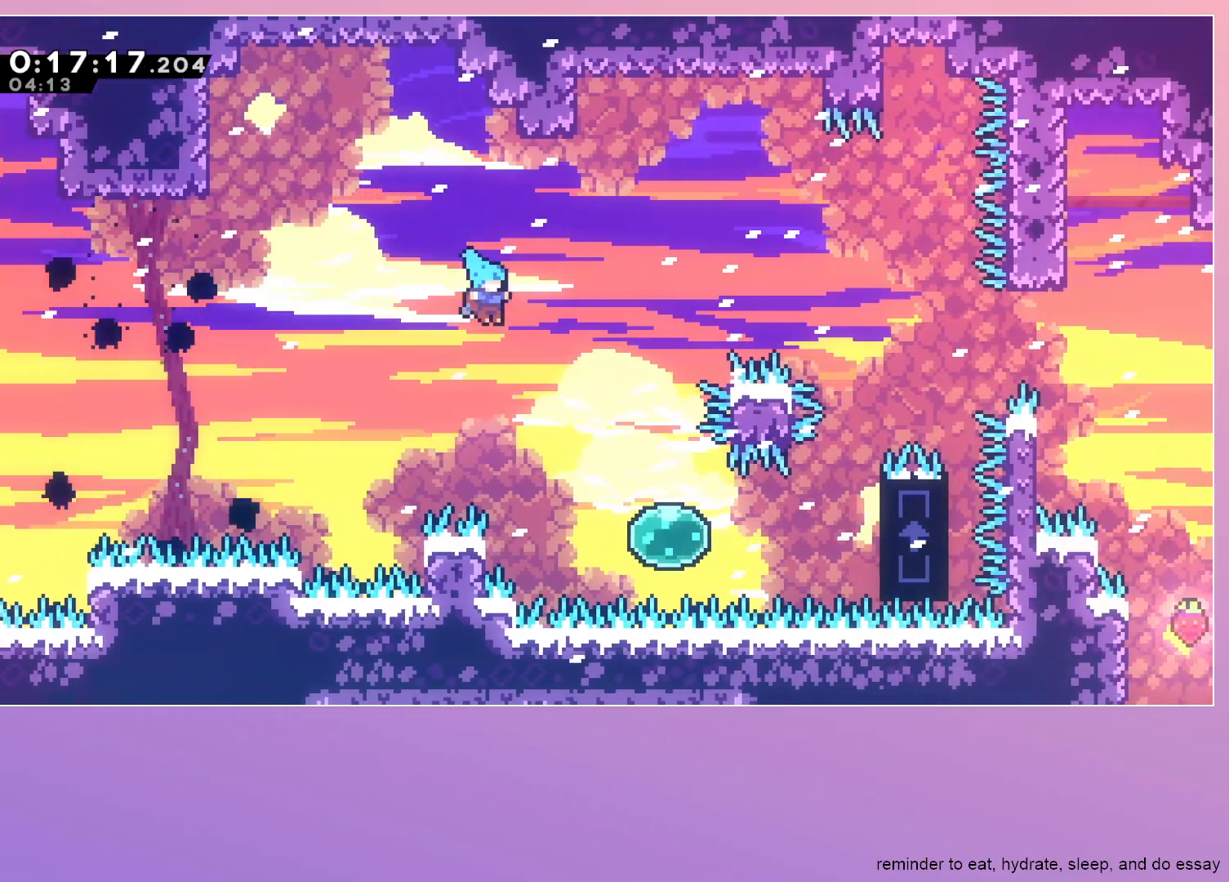
{"keys": ["dash", "grab", "jump", "right"], "events": [[117, "grab", "down"], [433, "dash", "down"]]}
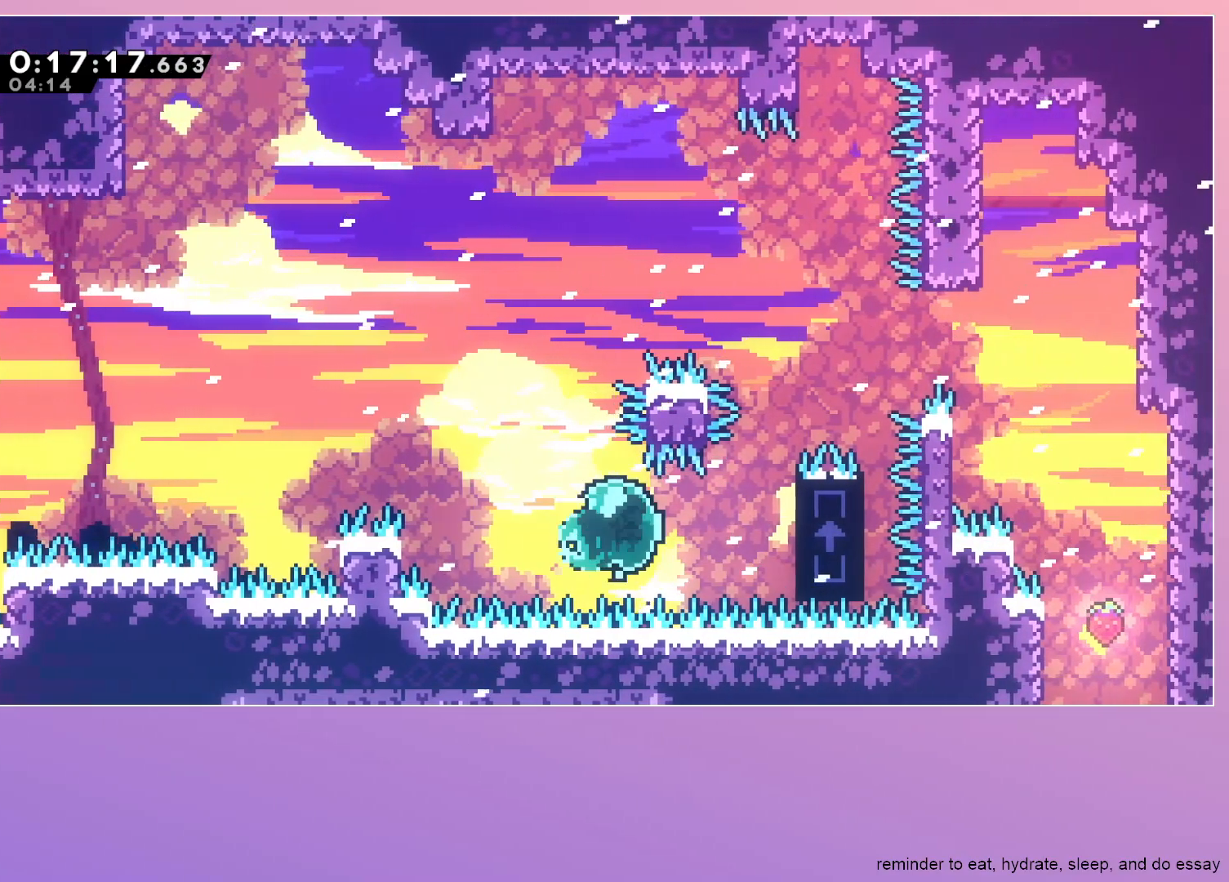
{"keys": ["dash", "jump", "right", "up"], "events": [[83, "jump", "up"], [133, "dash", "up"], [267, "jump", "down"], [450, "dash", "down"], [450, "up", "down"], [500, "grab", "up"]]}
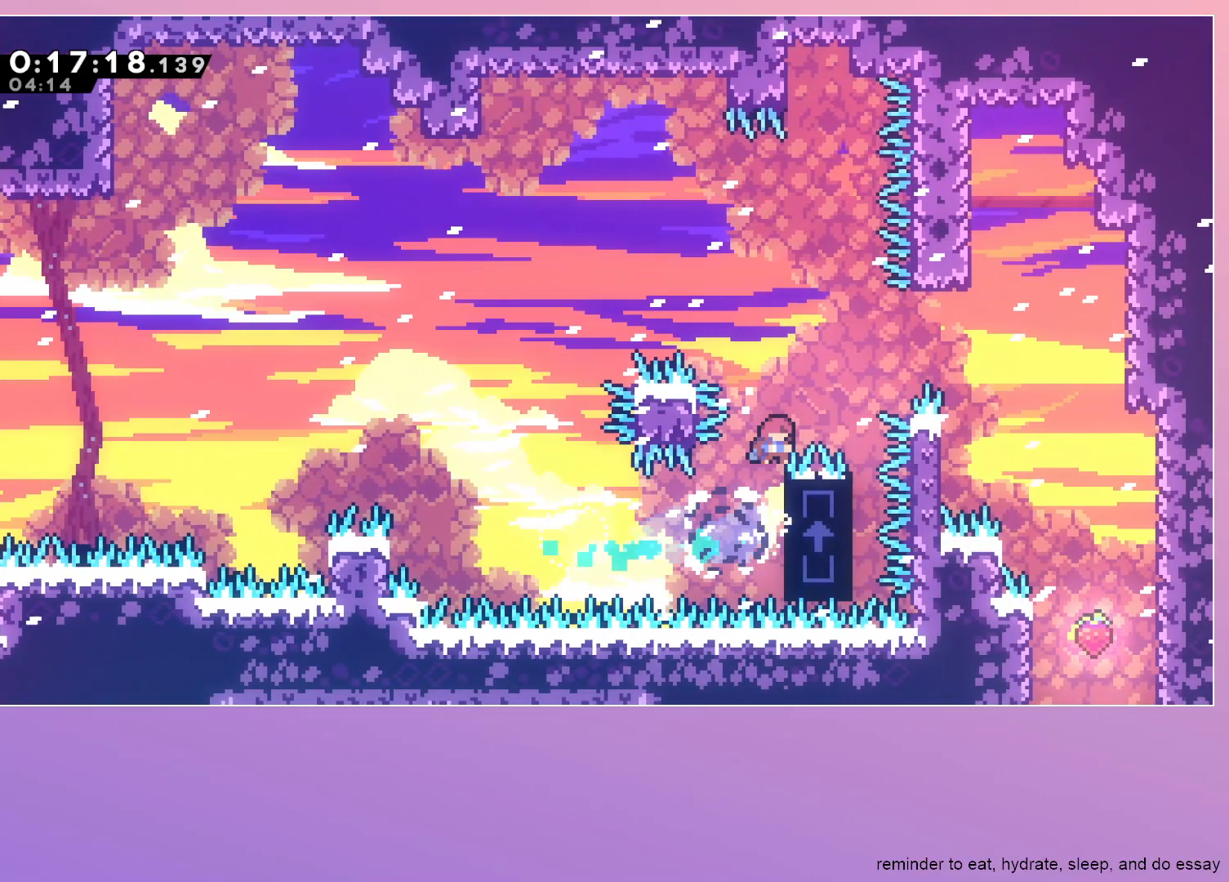
{"keys": ["down", "right"], "events": [[83, "dash", "up"], [83, "jump", "up"], [83, "up", "up"], [183, "down", "down"]]}
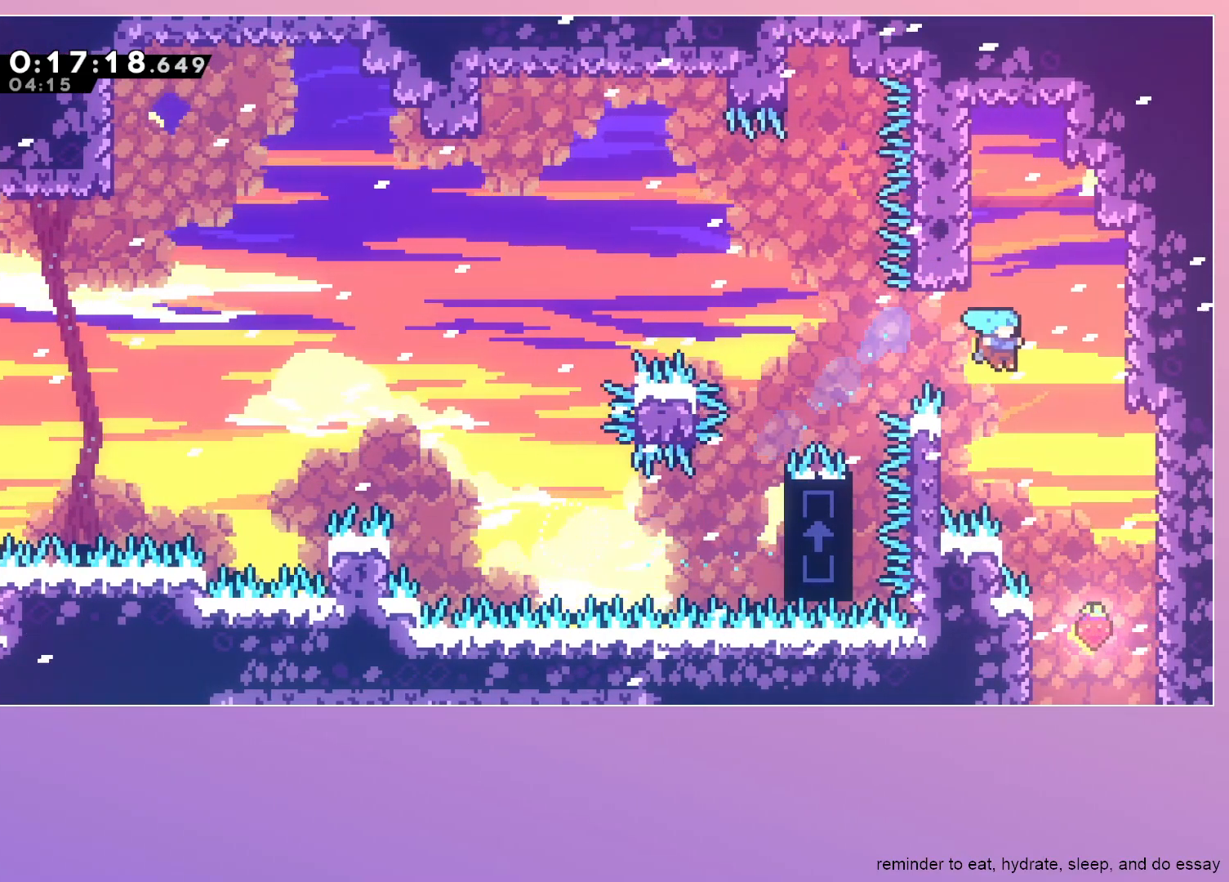
{"keys": ["dash", "down", "right"], "events": [[250, "right", "up"], [350, "right", "down"], [483, "dash", "down"]]}
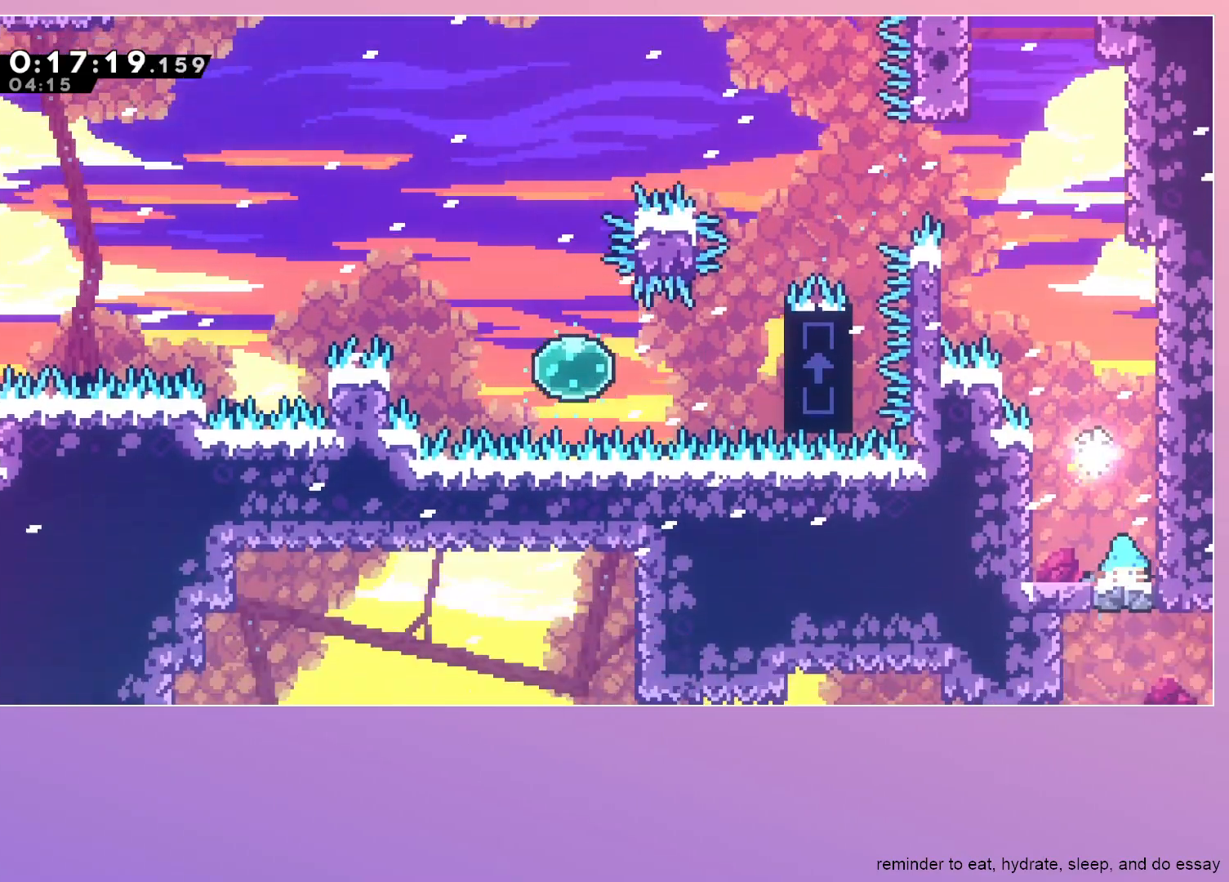
{"keys": ["dash", "down", "right"], "events": [[133, "dash", "up"], [133, "right", "up"], [183, "jump", "down"], [267, "dash", "down"], [317, "jump", "up"], [400, "dash", "up"], [450, "right", "down"], [500, "dash", "down"]]}
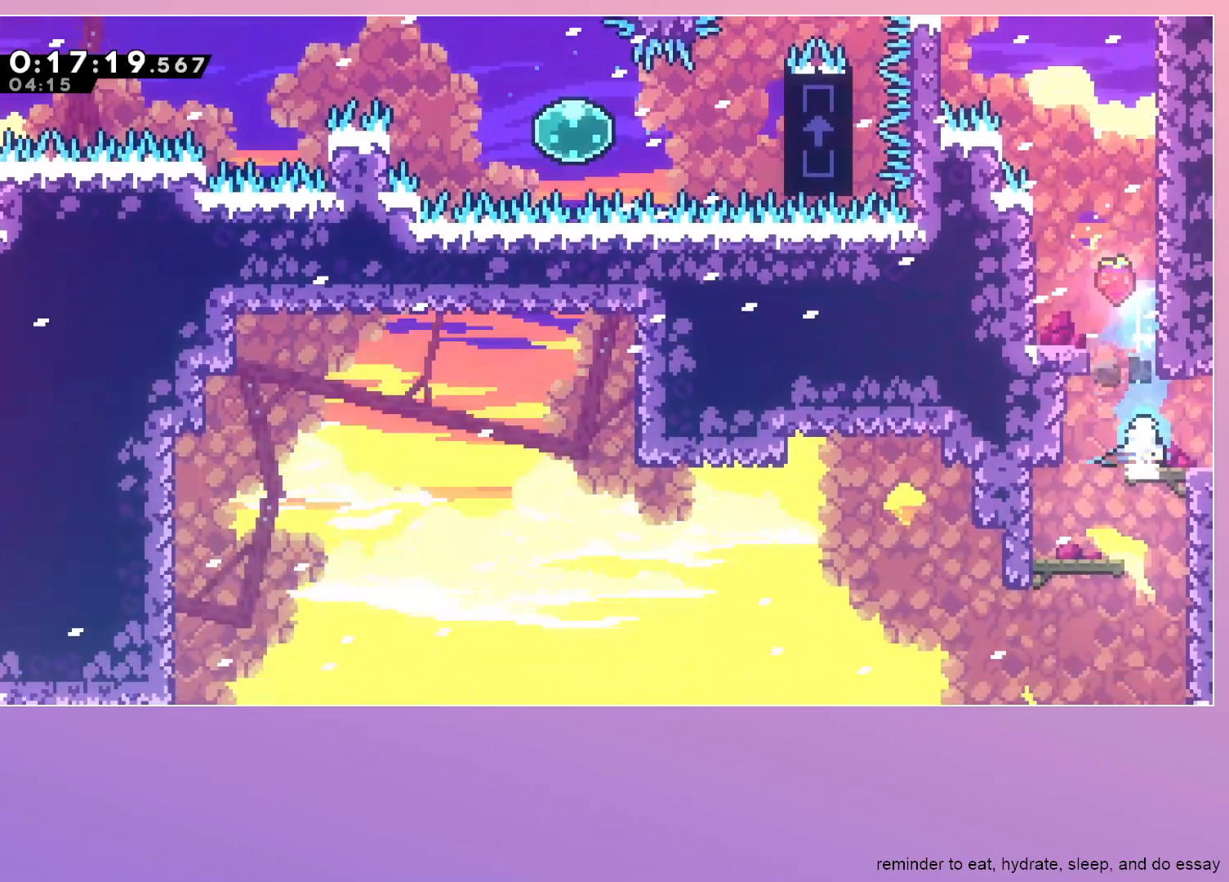
{"keys": ["right"], "events": [[100, "dash", "up"], [100, "down", "up"]]}
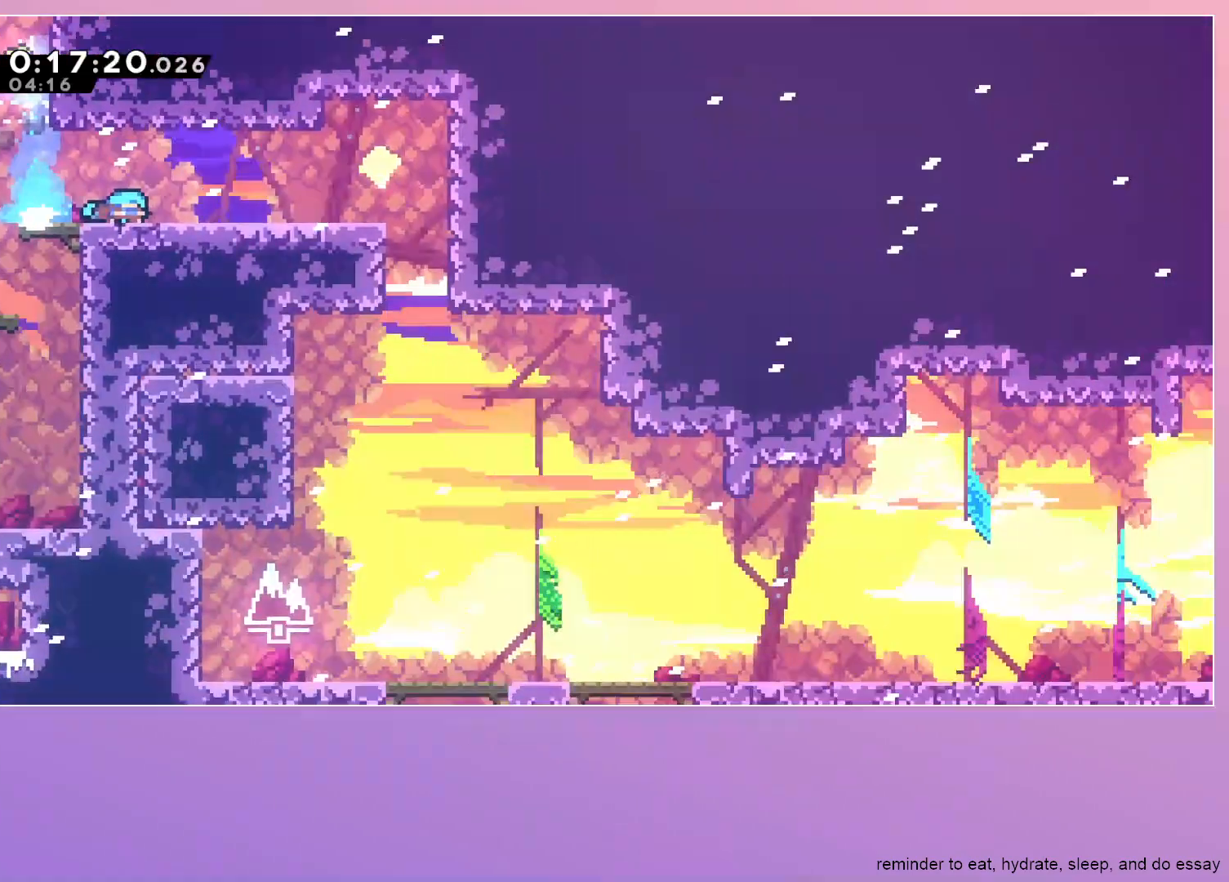
{"keys": ["right"], "events": [[350, "jump", "down"], [400, "jump", "up"]]}
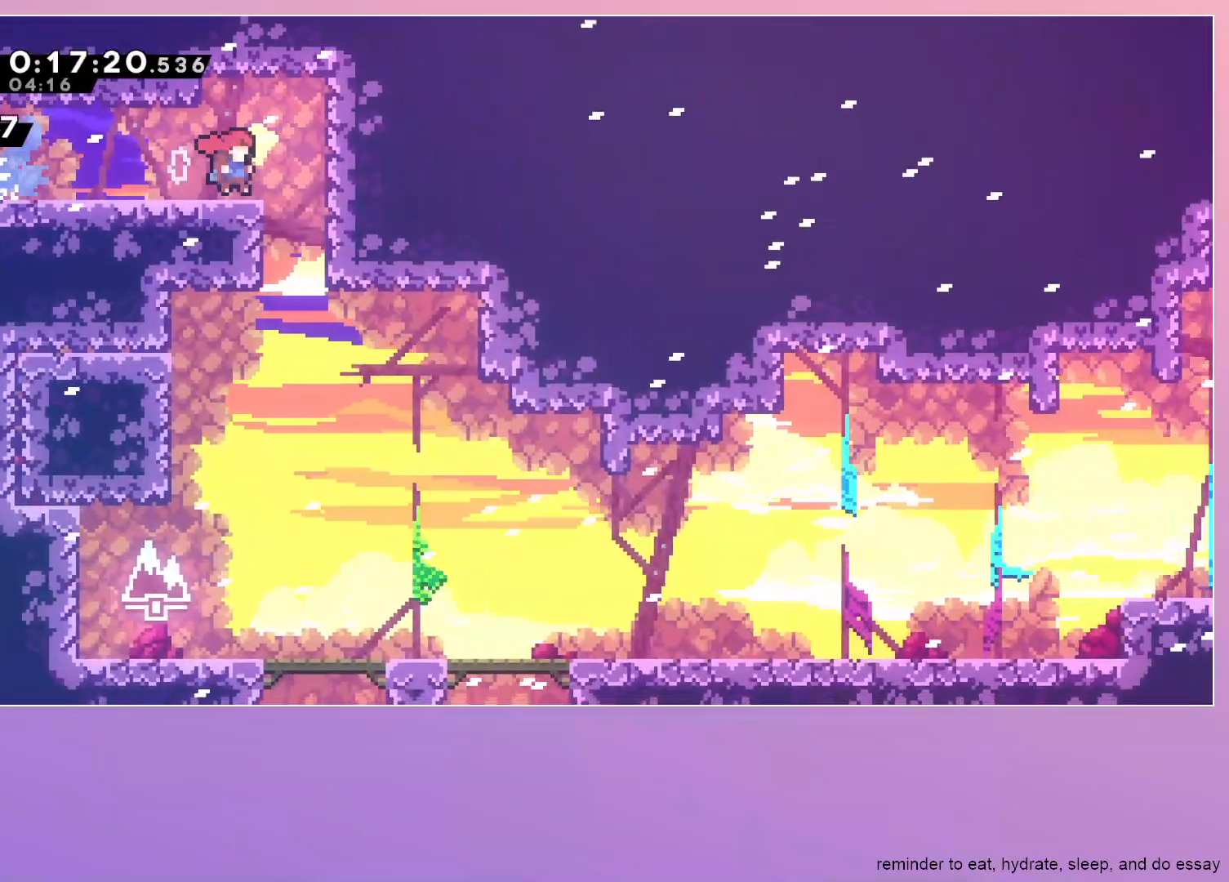
{"keys": ["down", "right"], "events": [[33, "right", "up"], [83, "down", "down"], [133, "dash", "down"], [267, "dash", "up"], [317, "right", "down"]]}
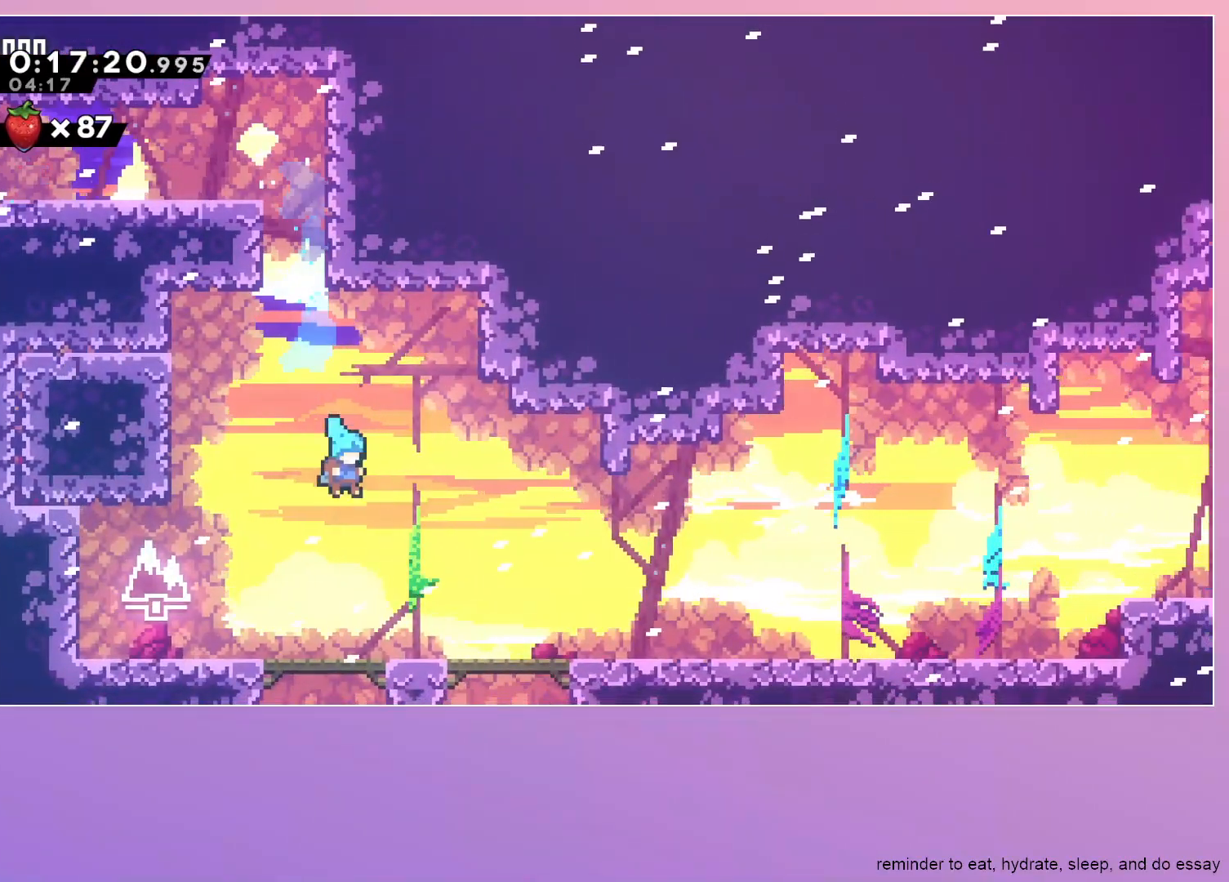
{"keys": ["dash", "down", "jump", "right"], "events": [[250, "dash", "down"], [367, "dash", "up"], [467, "dash", "down"], [467, "jump", "down"]]}
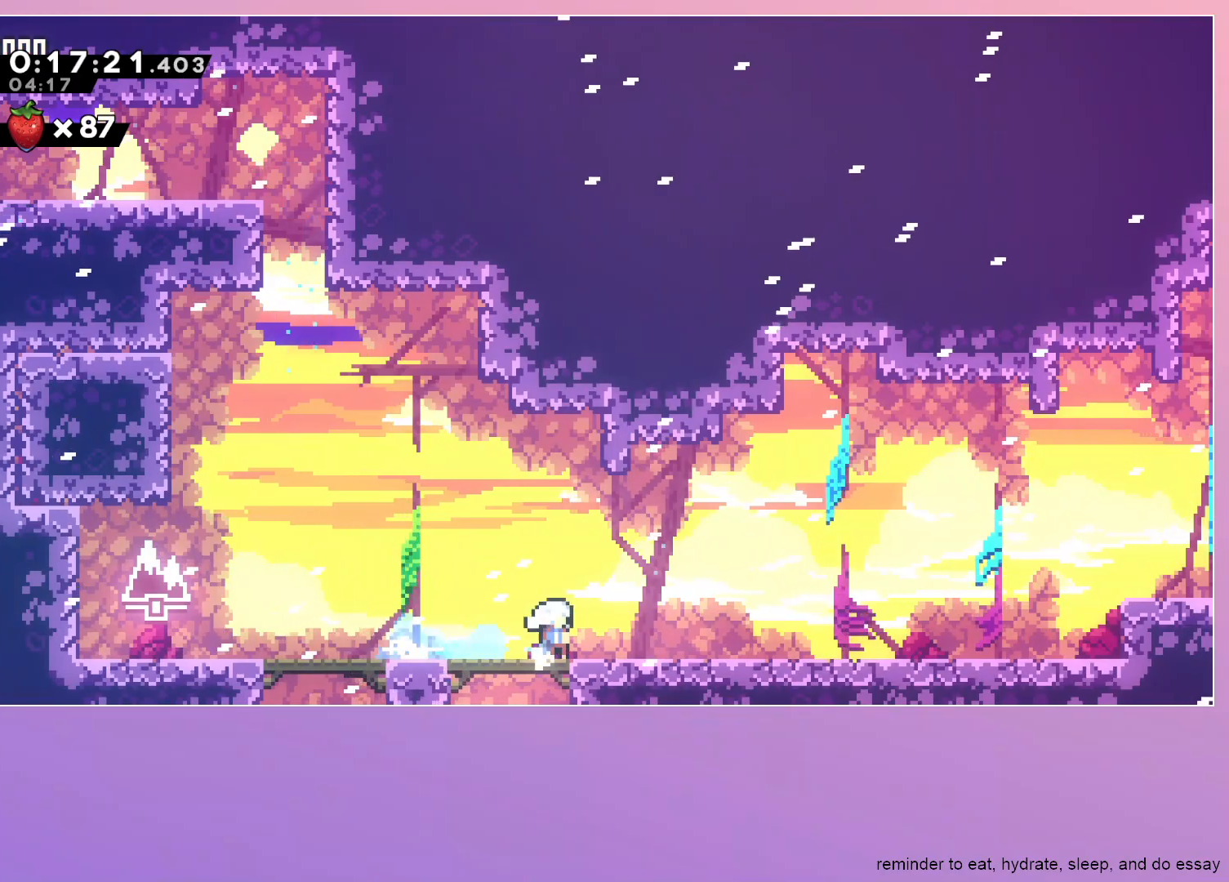
{"keys": ["jump", "right"], "events": [[67, "dash", "up"], [67, "jump", "up"], [150, "down", "up"], [150, "jump", "down"], [200, "jump", "up"], [350, "jump", "down"]]}
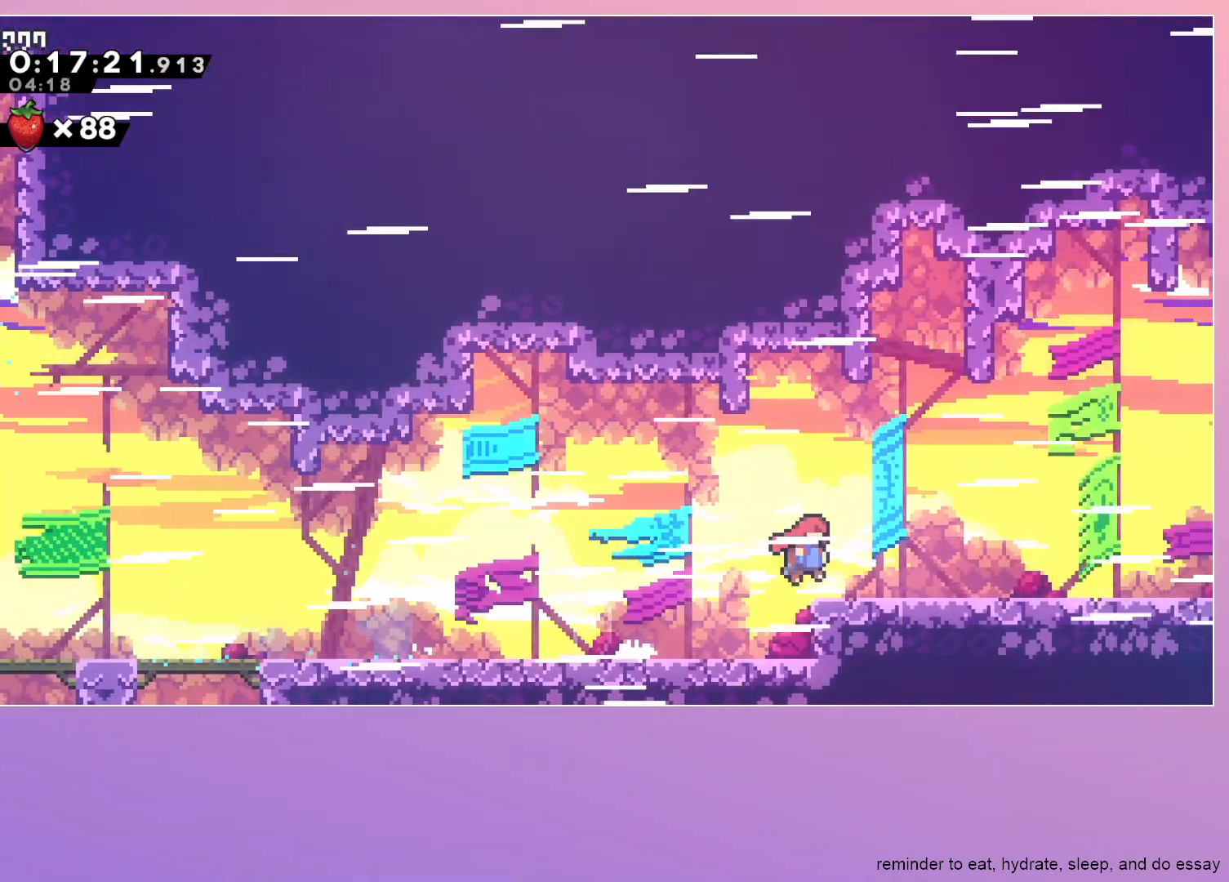
{"keys": ["down", "right"], "events": [[33, "jump", "up"], [67, "dash", "down"], [67, "down", "down"], [217, "dash", "up"], [267, "jump", "down"], [317, "dash", "down"], [417, "jump", "up"], [450, "dash", "up"]]}
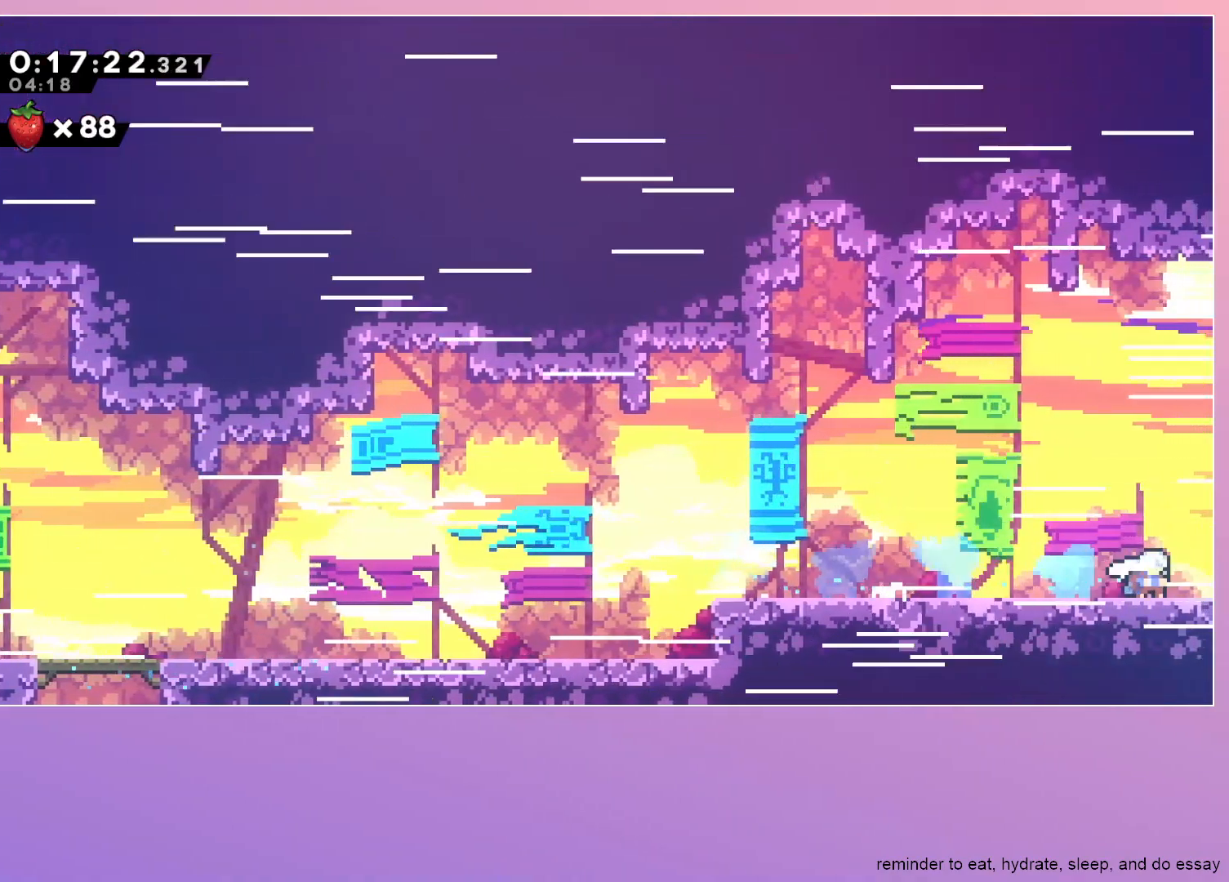
{"keys": ["grab", "right"], "events": [[50, "dash", "down"], [183, "dash", "up"], [233, "down", "up"], [333, "grab", "down"]]}
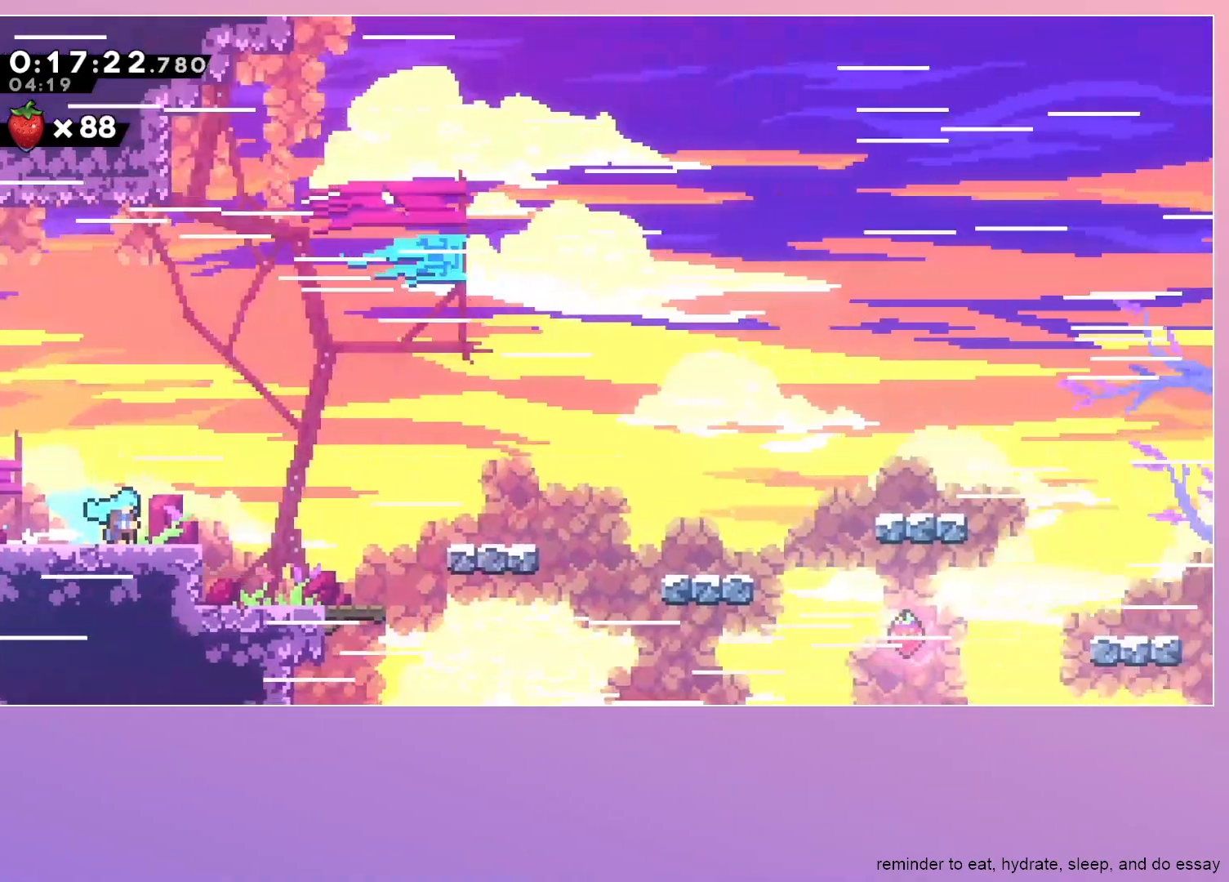
{"keys": ["grab", "jump", "right"], "events": [[433, "jump", "down"]]}
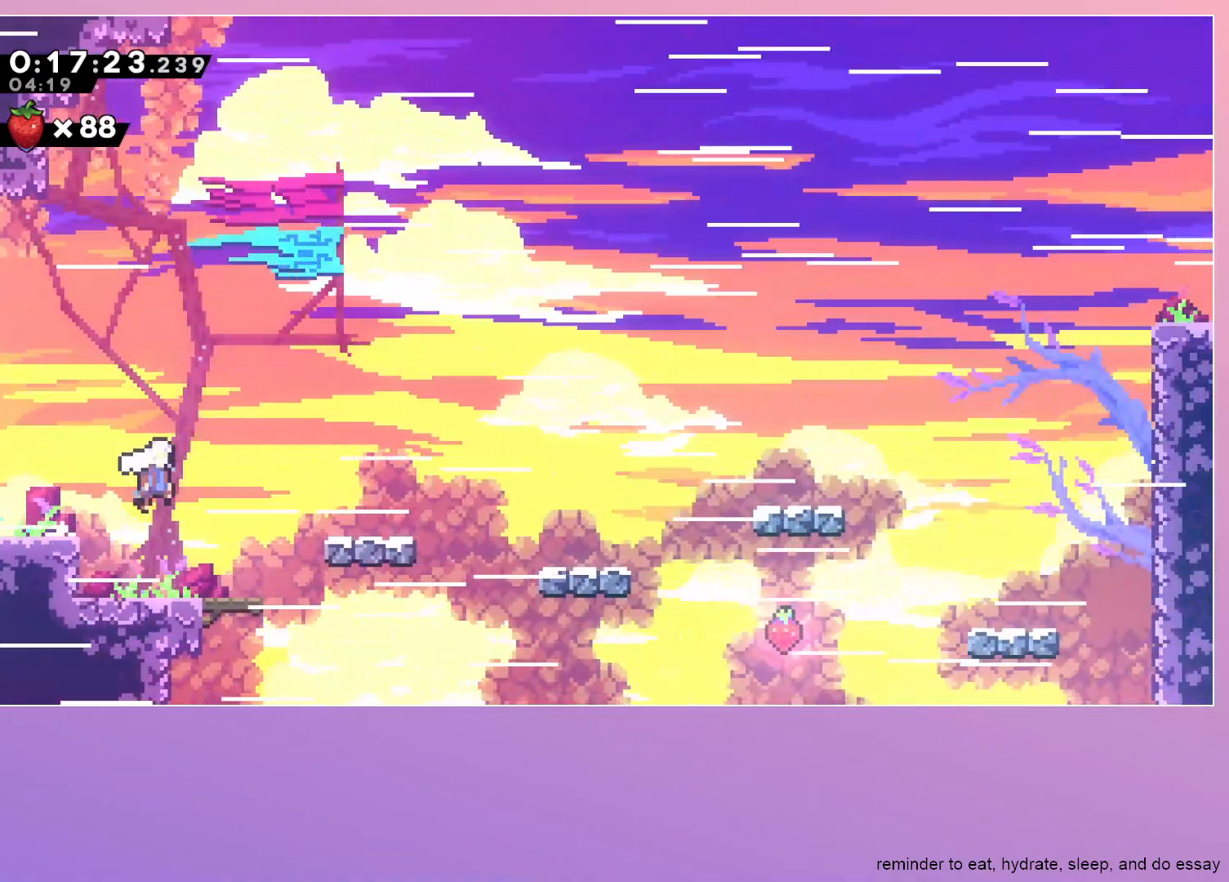
{"keys": ["jump", "right"], "events": [[167, "grab", "up"], [167, "jump", "up"], [217, "down", "down"], [267, "dash", "down"], [400, "down", "up"], [450, "jump", "down"], [500, "dash", "up"]]}
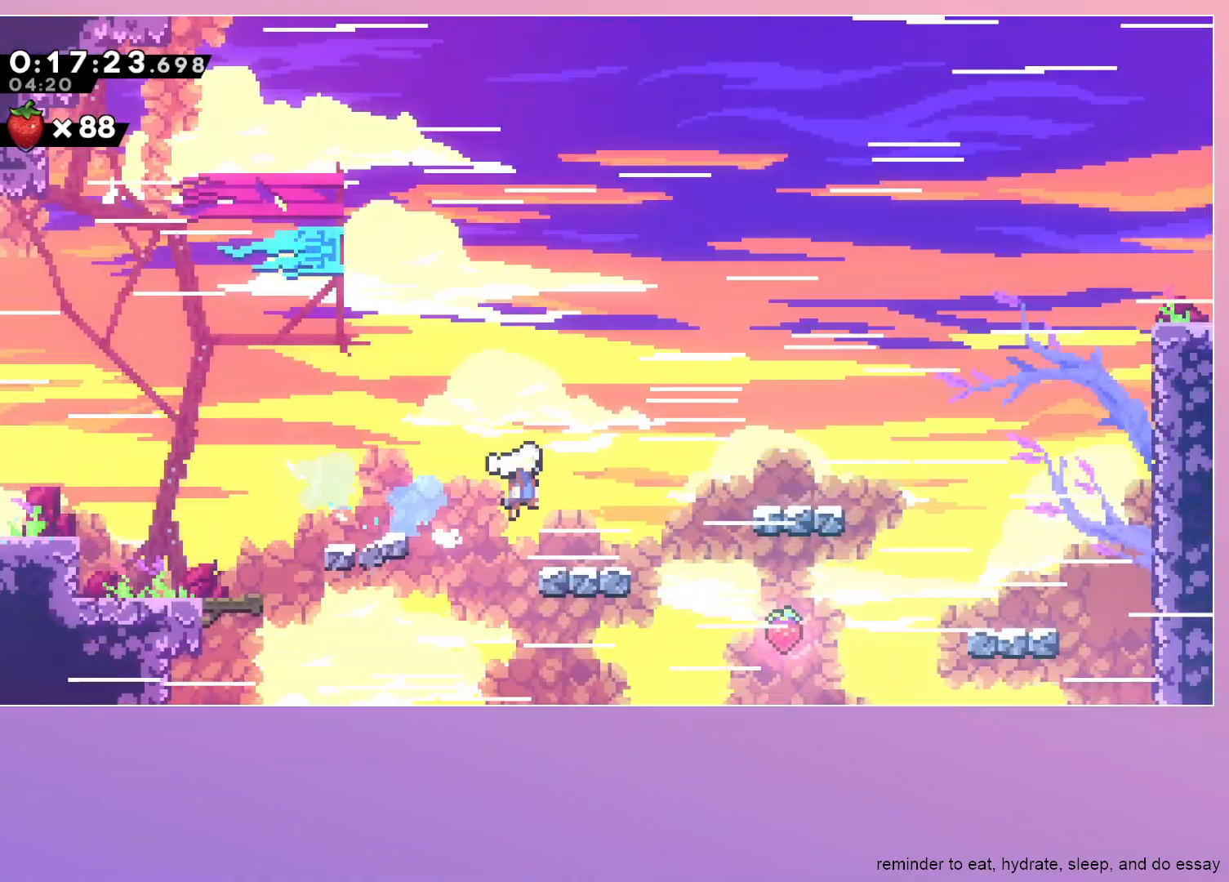
{"keys": ["dash", "right"], "events": [[50, "jump", "up"], [383, "dash", "down"]]}
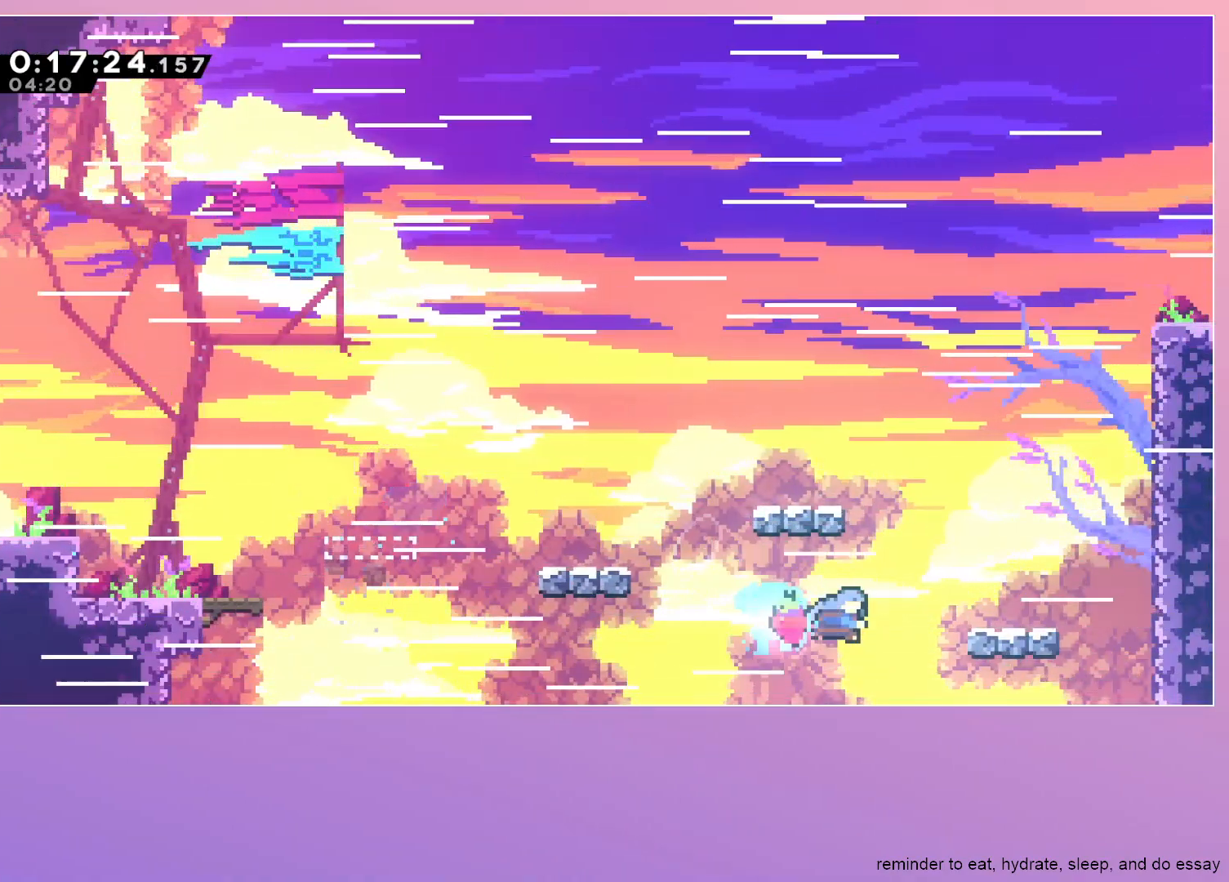
{"keys": [], "events": [[17, "dash", "up"], [17, "grab", "down"], [67, "up", "down"], [433, "grab", "up"], [433, "right", "up"], [433, "up", "up"]]}
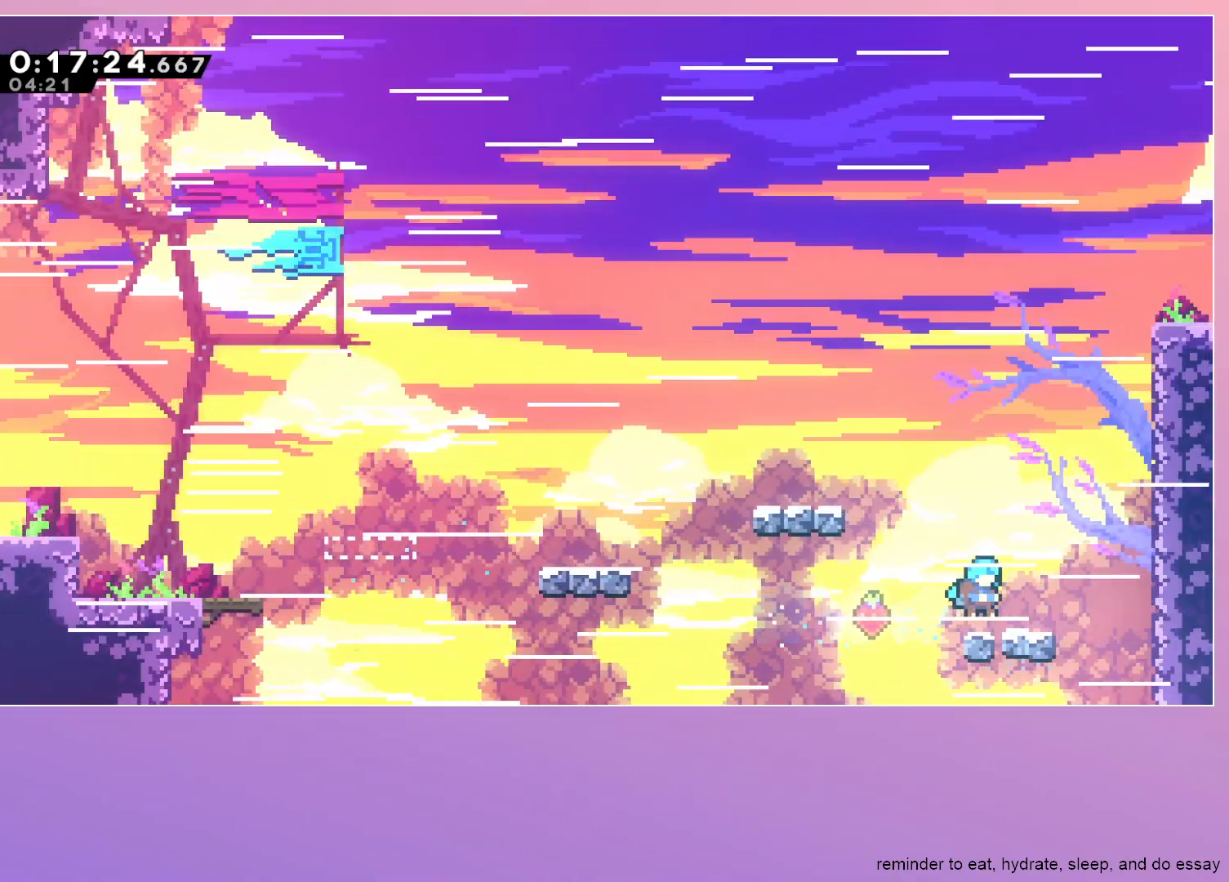
{"keys": ["grab", "jump", "right"], "events": [[117, "dash", "down"], [117, "grab", "down"], [117, "right", "down"], [233, "dash", "up"], [317, "jump", "down"]]}
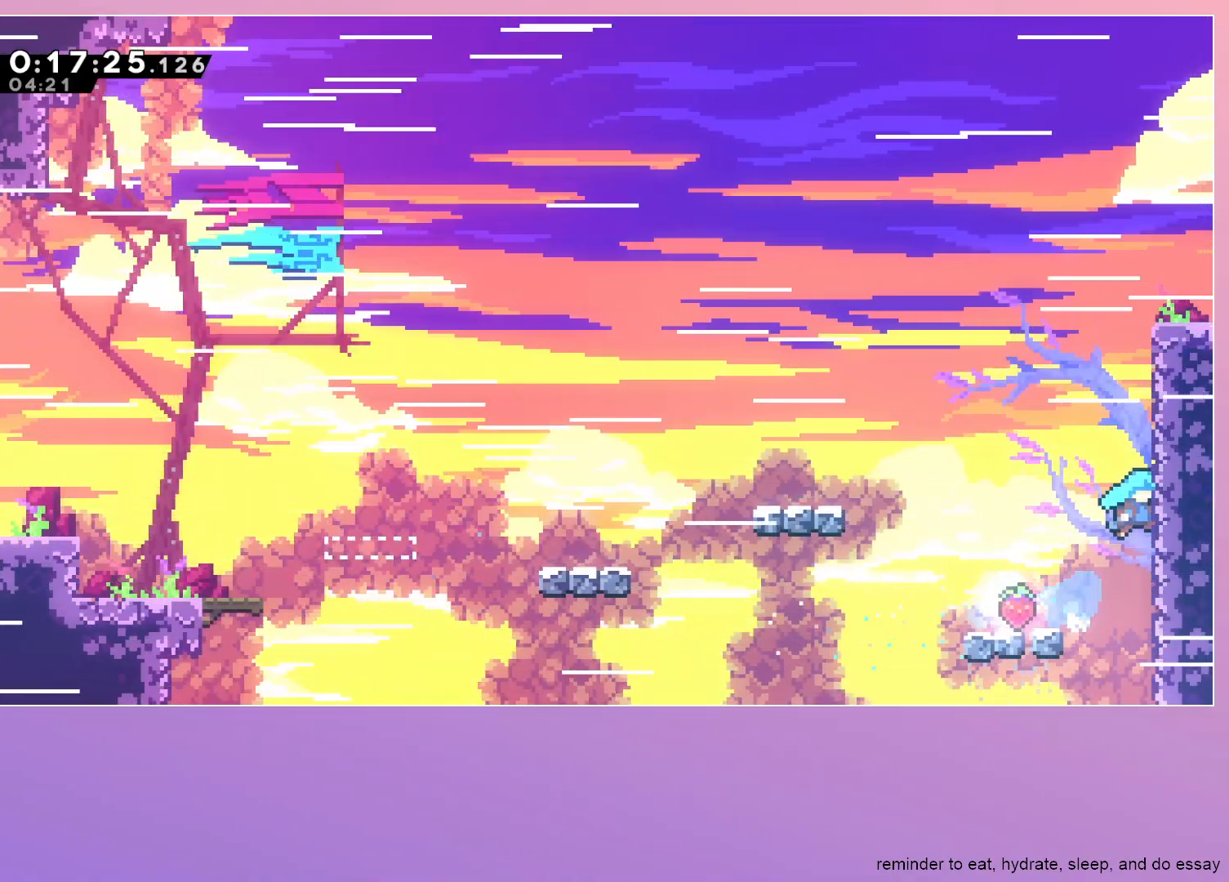
{"keys": ["grab", "jump", "right"], "events": []}
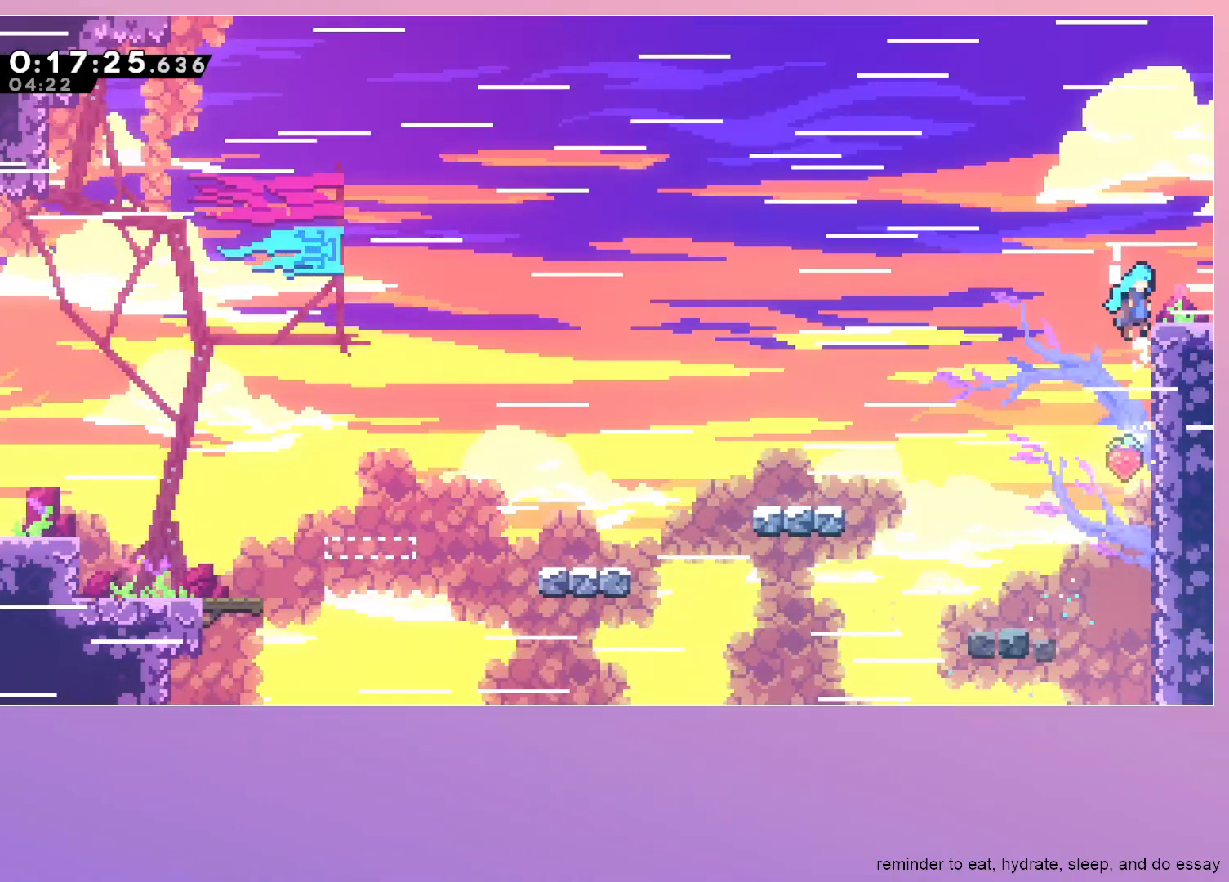
{"keys": ["grab", "right", "up"], "events": [[17, "jump", "up"], [350, "up", "down"]]}
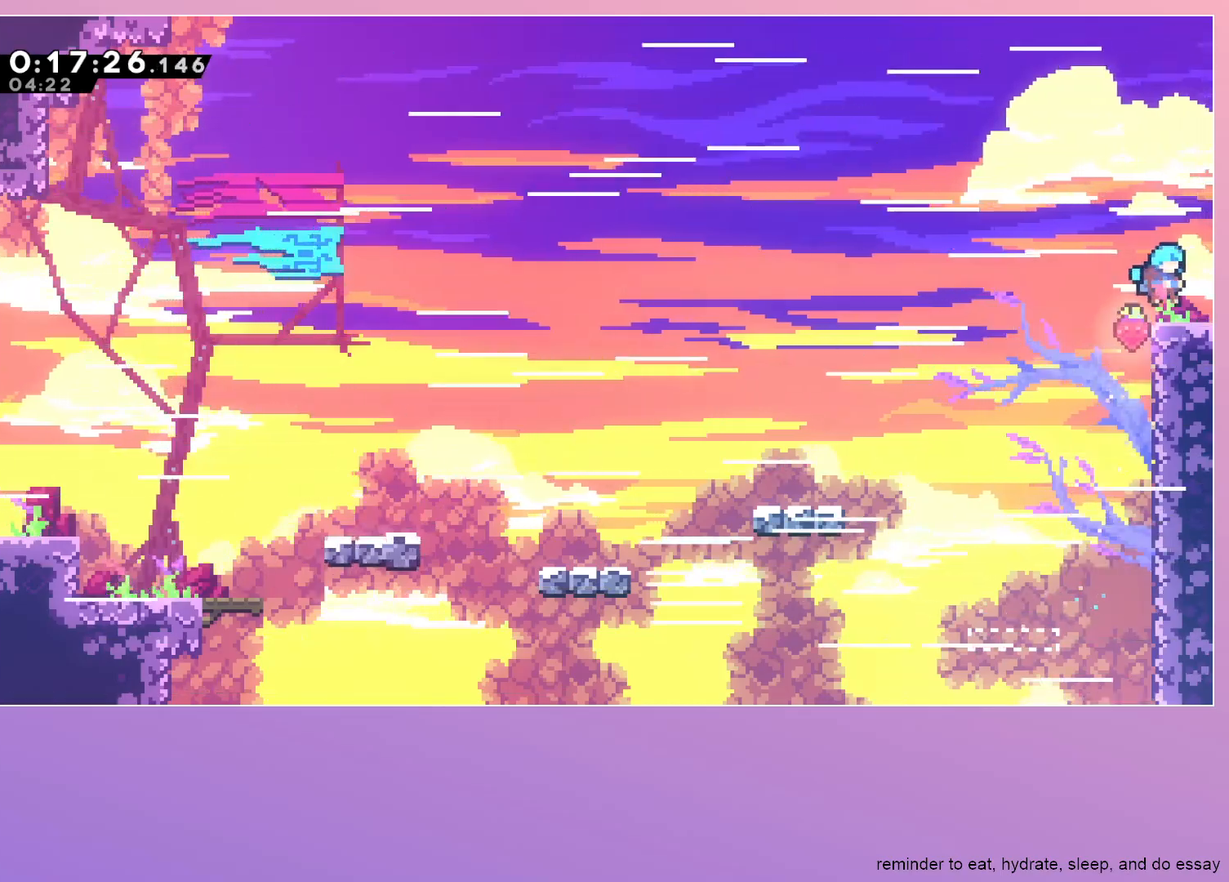
{"keys": ["right"], "events": [[33, "grab", "up"], [33, "right", "up"], [33, "up", "up"], [167, "dash", "down"], [217, "right", "down"], [367, "dash", "up"]]}
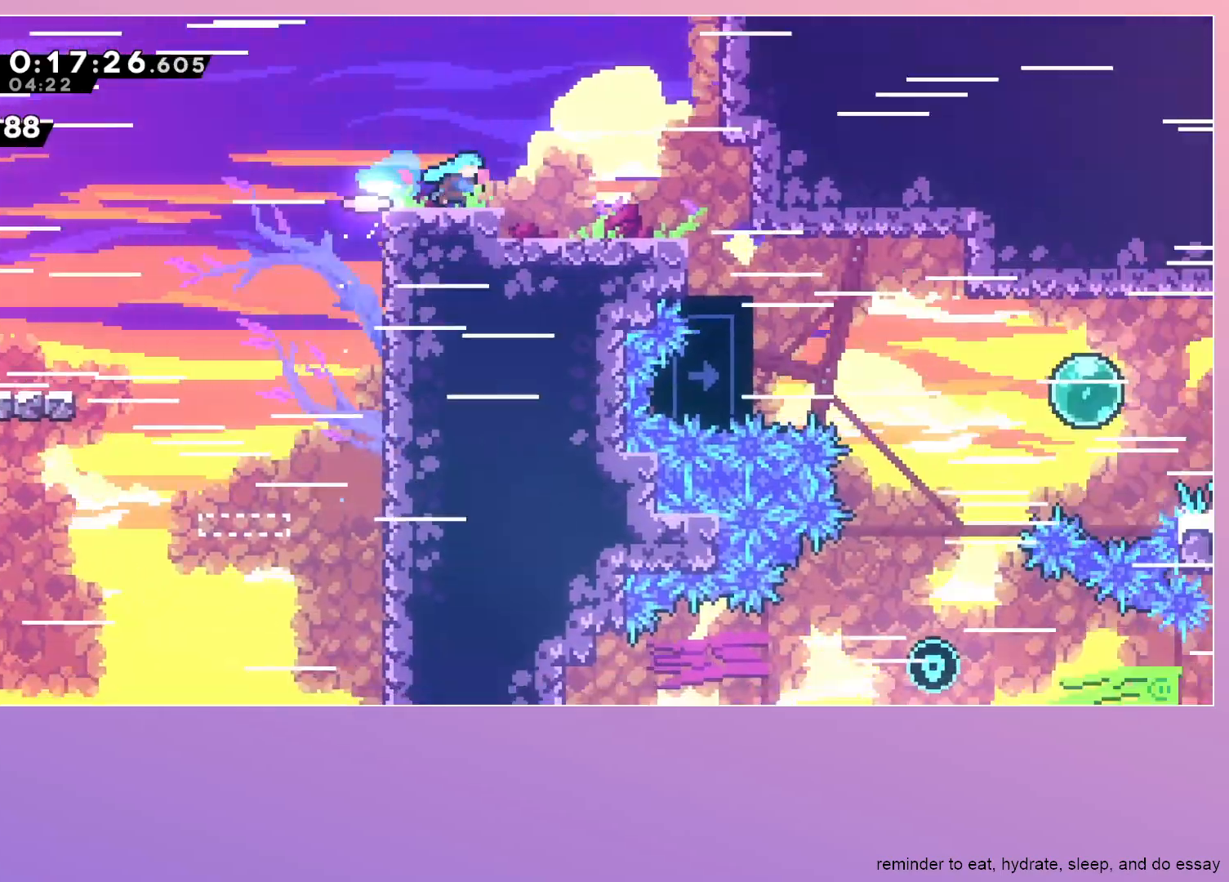
{"keys": ["down", "right"], "events": [[367, "down", "down"]]}
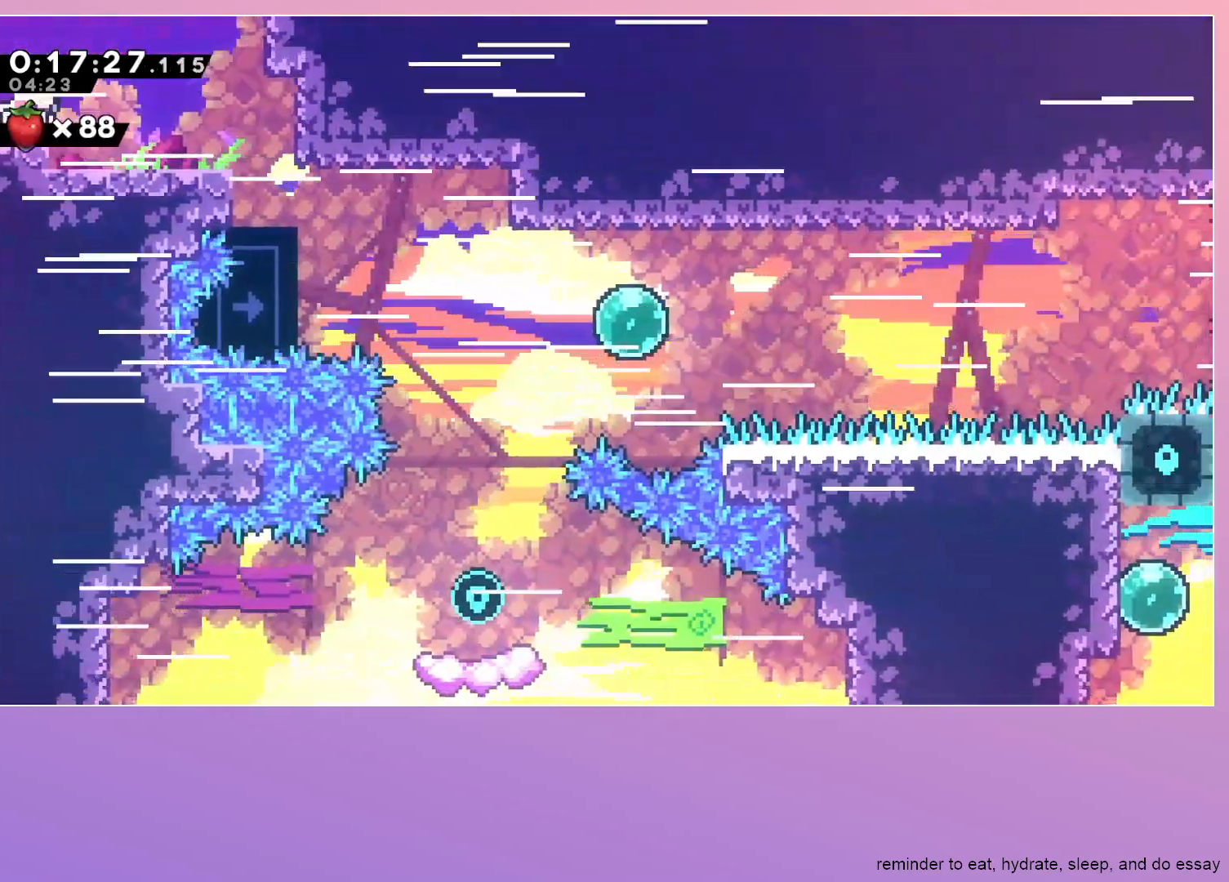
{"keys": ["down", "right"], "events": [[117, "dash", "down"], [300, "dash", "up"]]}
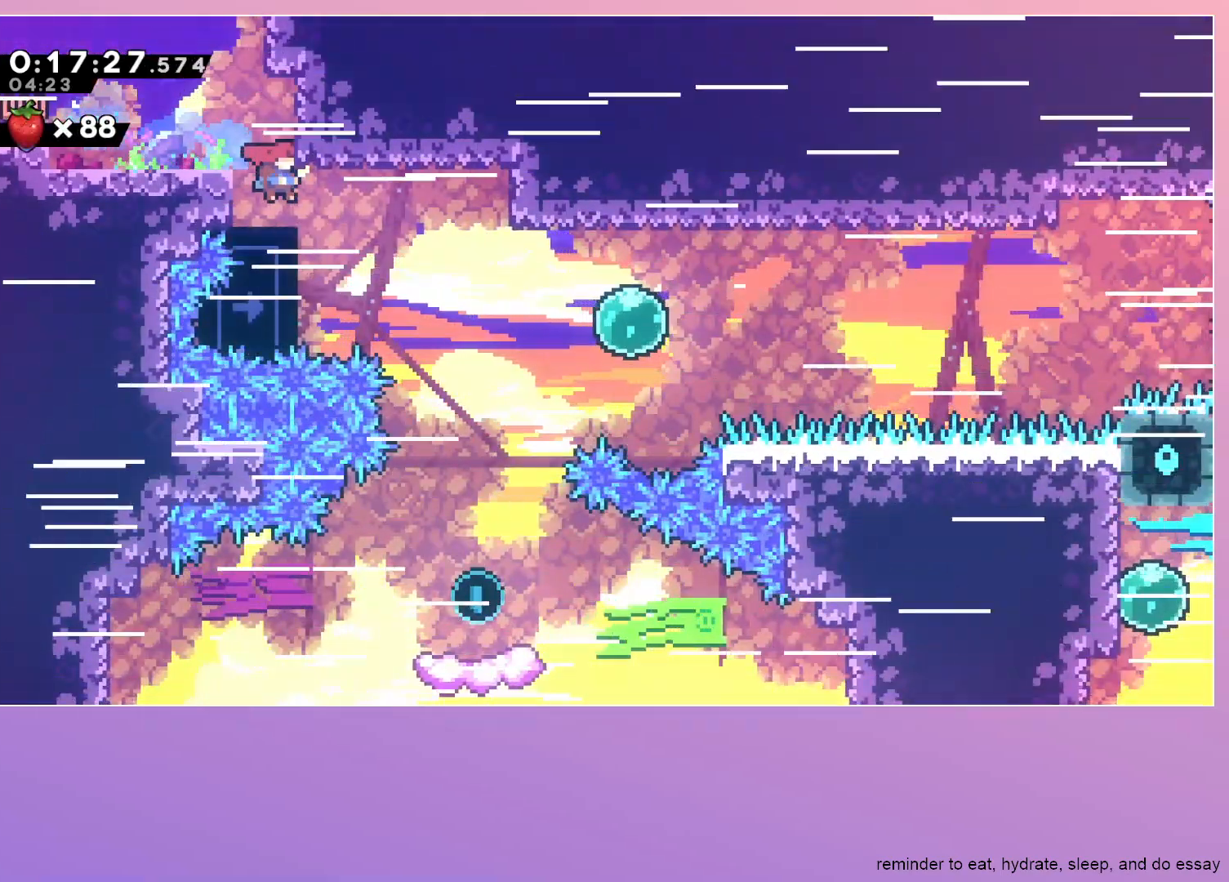
{"keys": ["down", "right"], "events": [[167, "jump", "down"], [217, "dash", "down"], [400, "dash", "up"], [400, "jump", "up"]]}
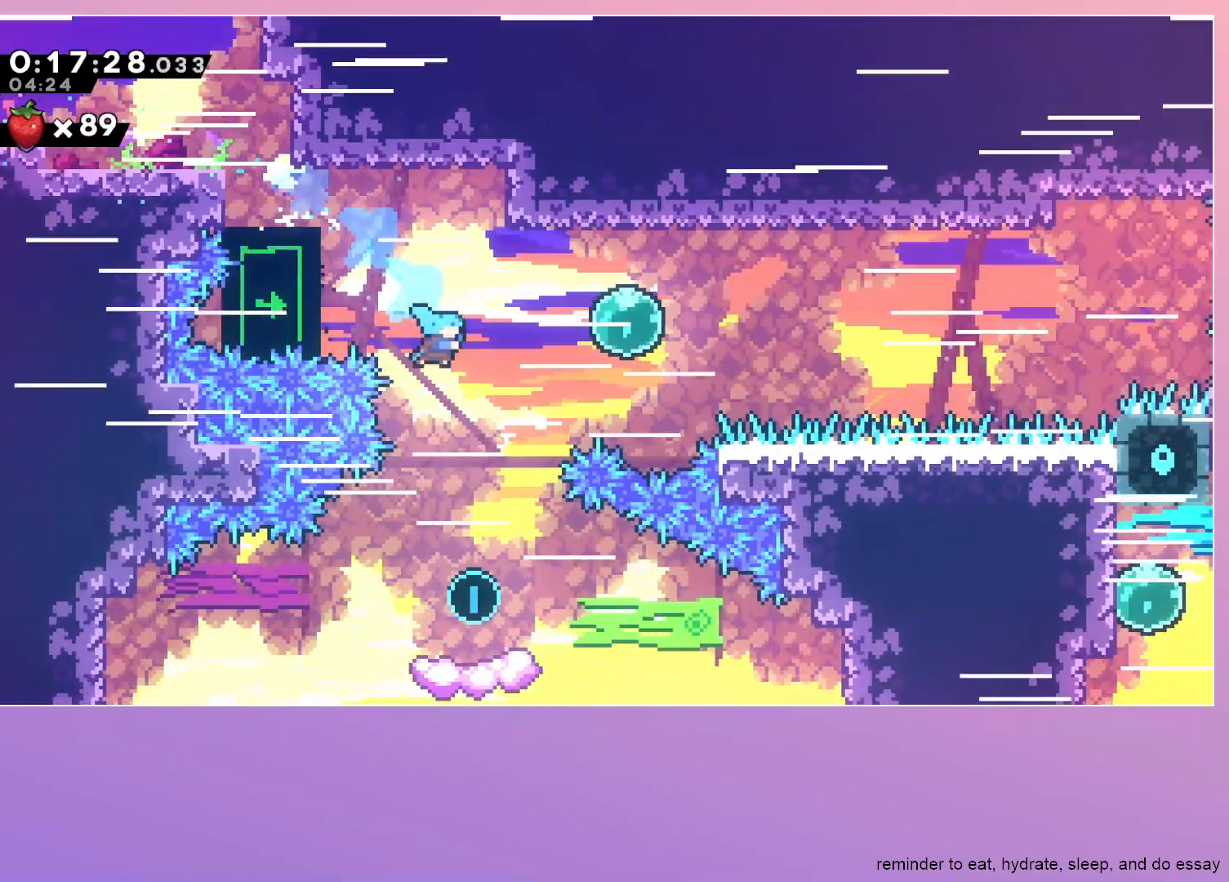
{"keys": ["down", "right"], "events": []}
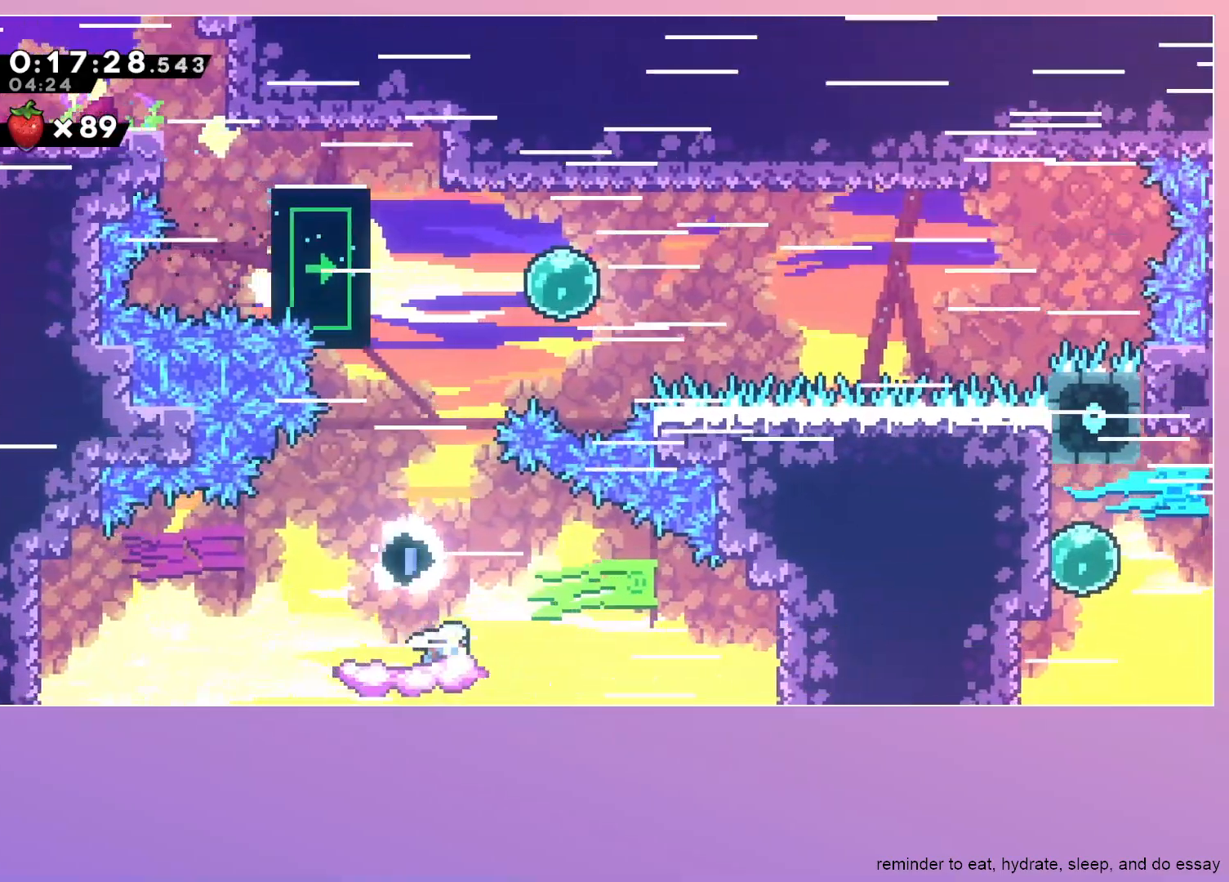
{"keys": ["dash", "jump", "right", "up"], "events": [[167, "jump", "down"], [267, "down", "up"], [383, "dash", "down"], [383, "up", "down"]]}
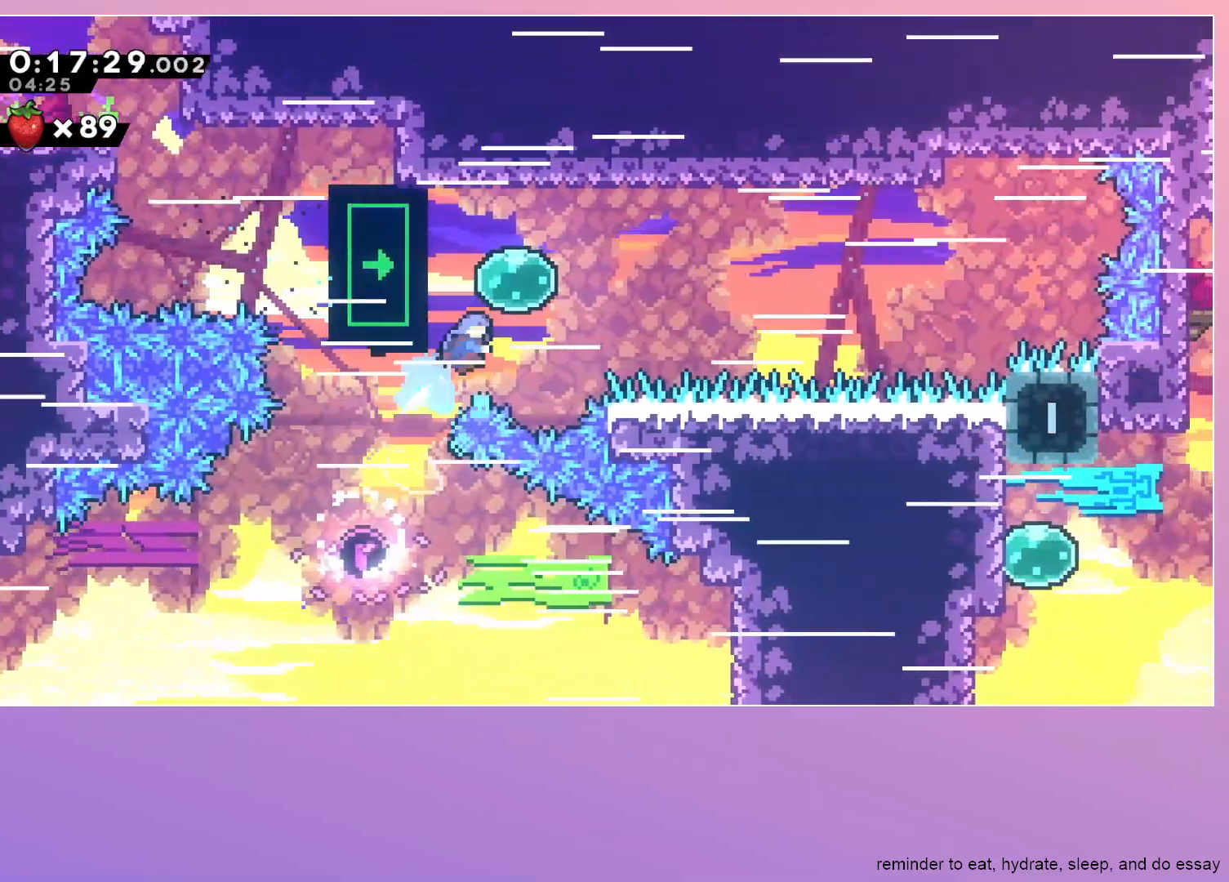
{"keys": ["grab", "left", "up"], "events": [[33, "dash", "up"], [33, "grab", "down"], [33, "jump", "up"], [33, "right", "up"], [83, "dash", "down"], [83, "left", "down"], [217, "dash", "up"]]}
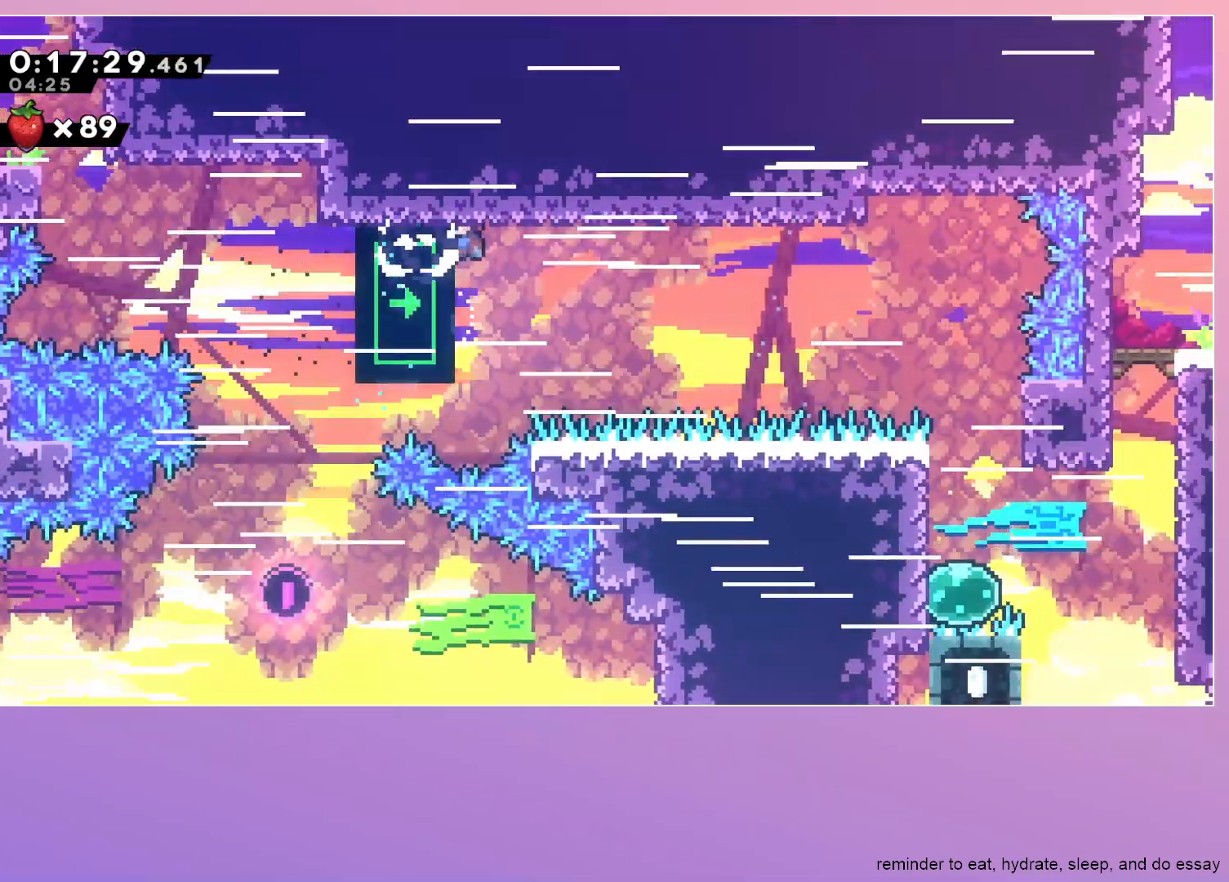
{"keys": ["grab", "right"], "events": [[50, "left", "up"], [50, "up", "up"], [83, "right", "down"]]}